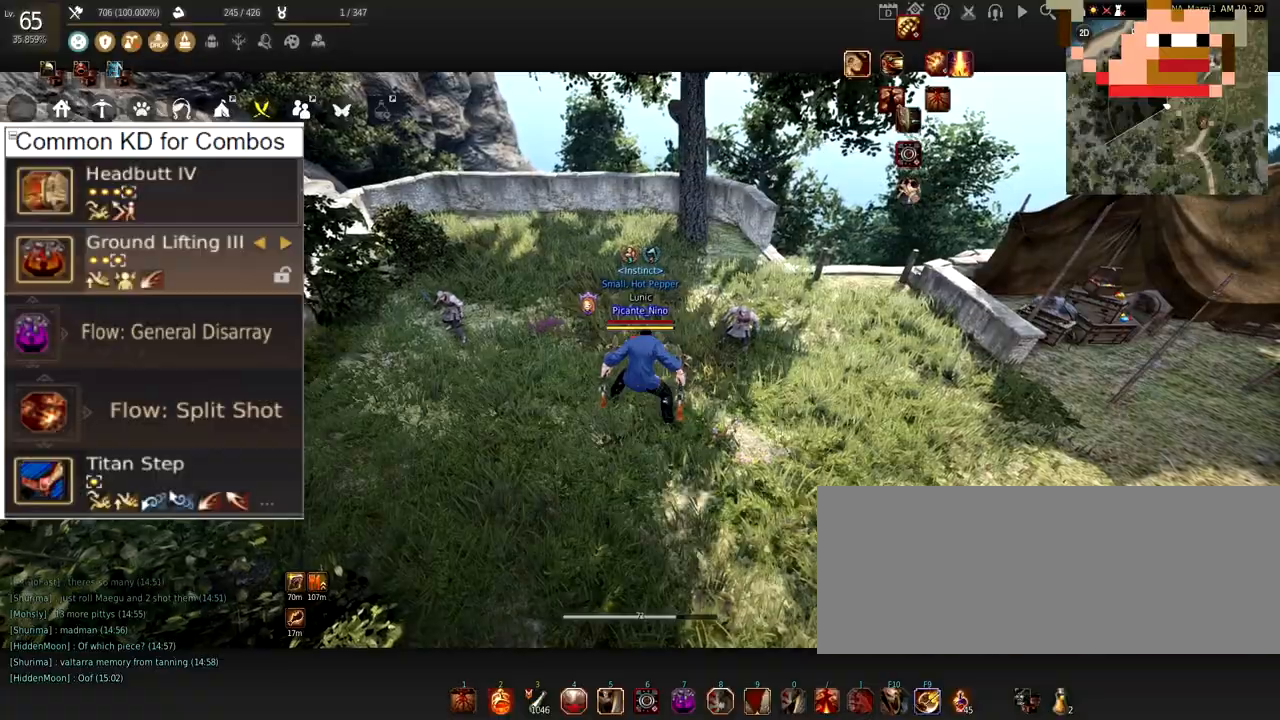
Gameplay with keyboard and mouse; each line is a JSON object with the keys and mouse buttons held at the frame after it. "events" lists presses ("down") and releases ("up") of "a", "c", "d", "e", "f", "q", "s", "shift", "space", "tab", "w", "x", "z", "mouse_left" and "mouse_right" between this image and that frame as [ms after this image, input, new state], when the widget could be followed in between. "mouse_left", "mouse_right" = the "left", "right" buttons of the "mouse" list. No other keys are recorded. Mouse movement is not recorded.
{"keys": ["d"], "mouse": ["left", "right"], "events": [[234, "d", "down"], [267, "mouse_left", "down"], [401, "mouse_right", "down"]]}
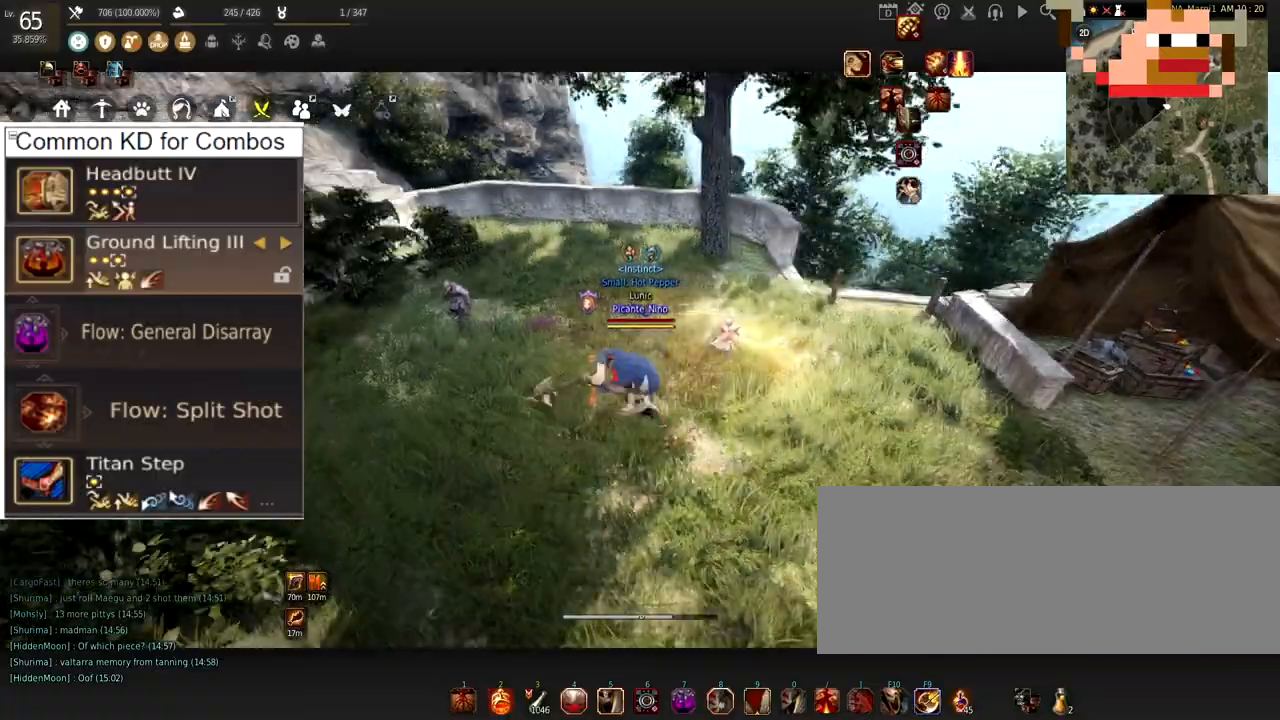
{"keys": ["d"], "mouse": ["left", "right"], "events": []}
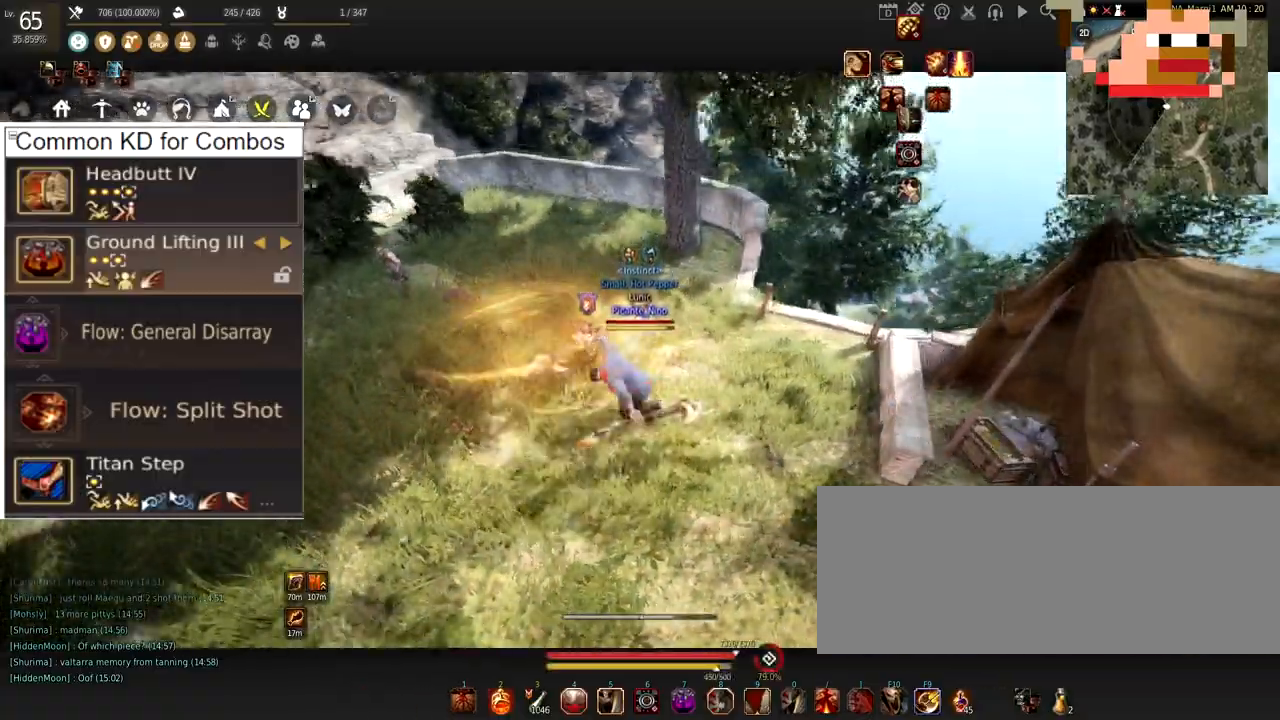
{"keys": [], "mouse": [], "events": [[17, "d", "up"], [84, "mouse_left", "up"], [84, "mouse_right", "up"]]}
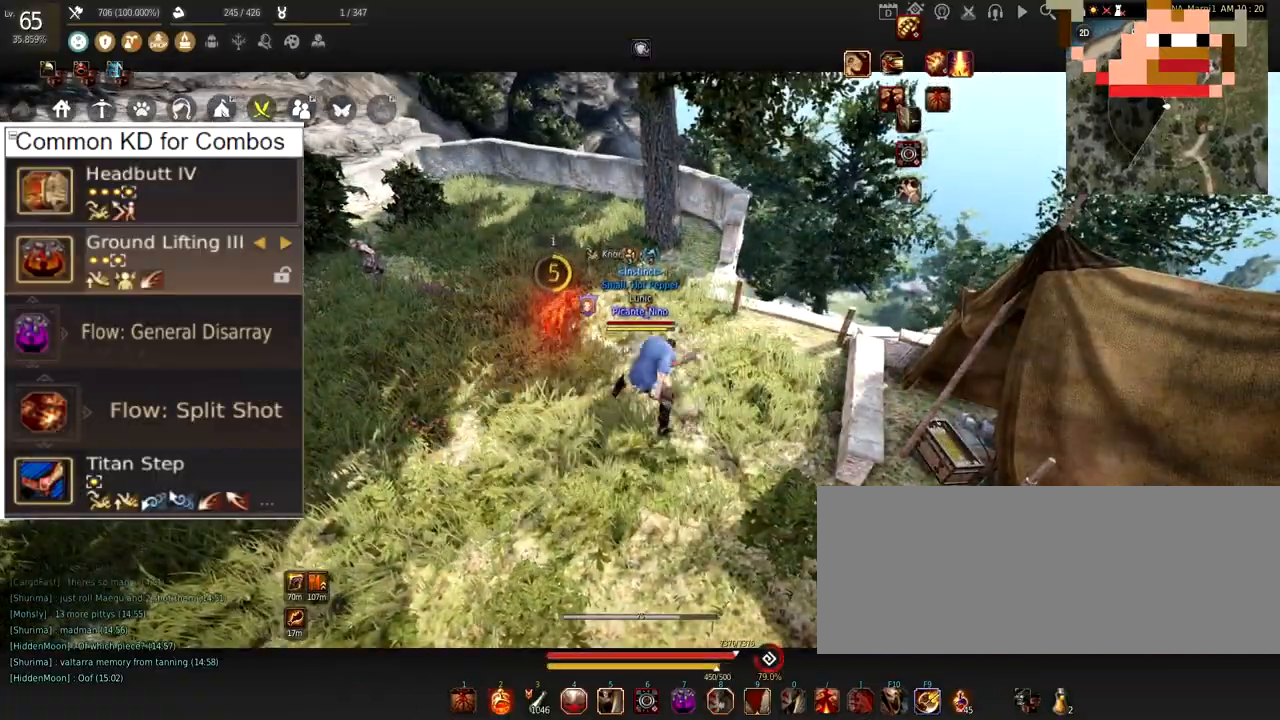
{"keys": [], "mouse": [], "events": []}
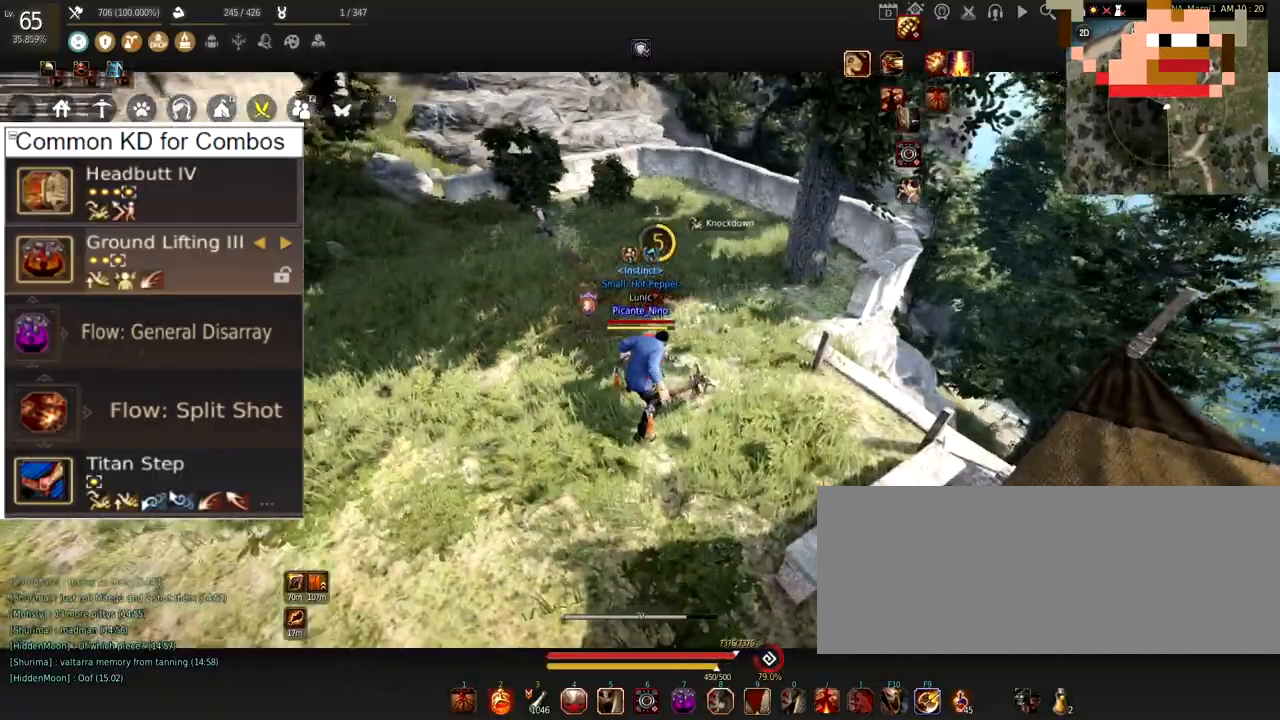
{"keys": ["a"], "mouse": [], "events": [[434, "a", "down"]]}
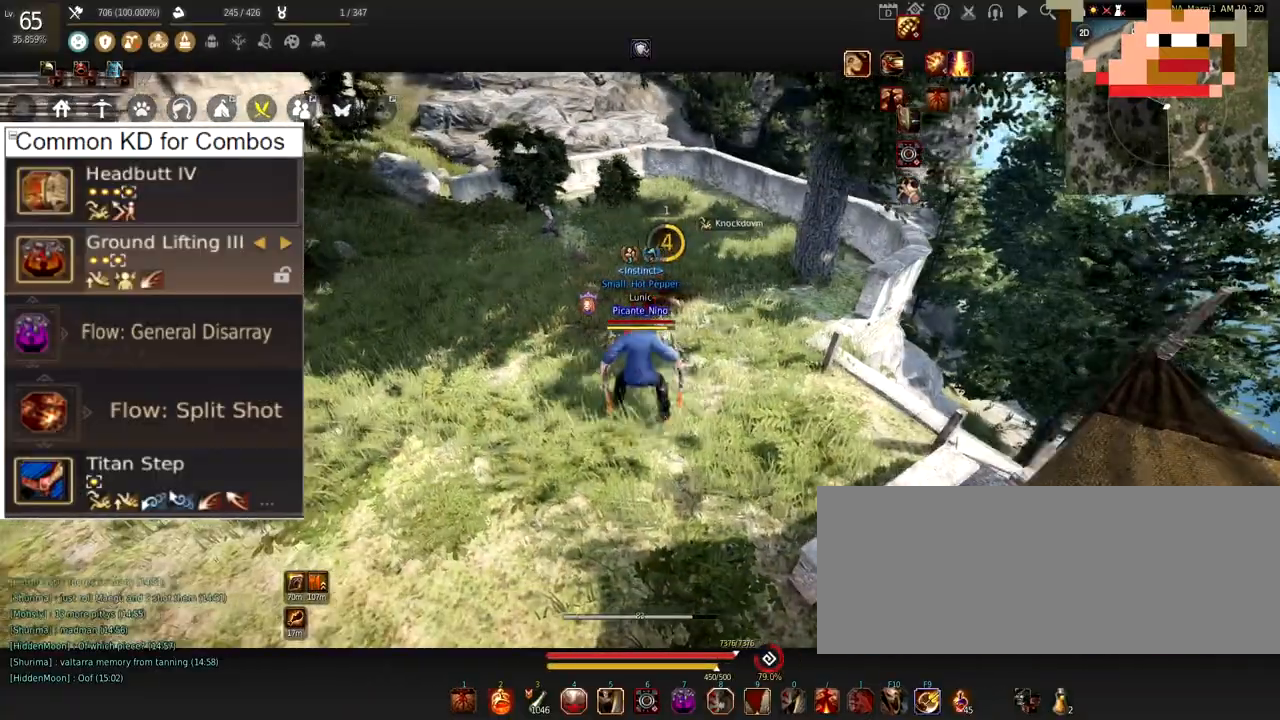
{"keys": ["a"], "mouse": [], "events": []}
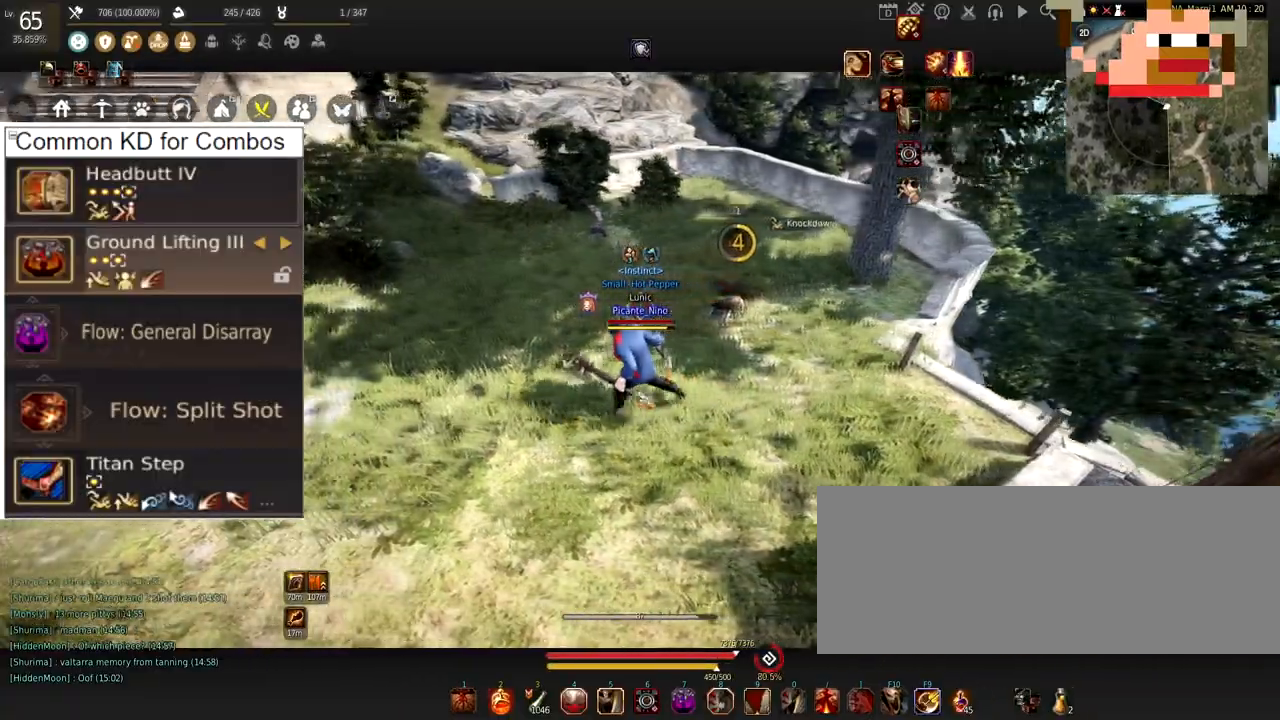
{"keys": ["a", "w"], "mouse": [], "events": [[250, "w", "down"]]}
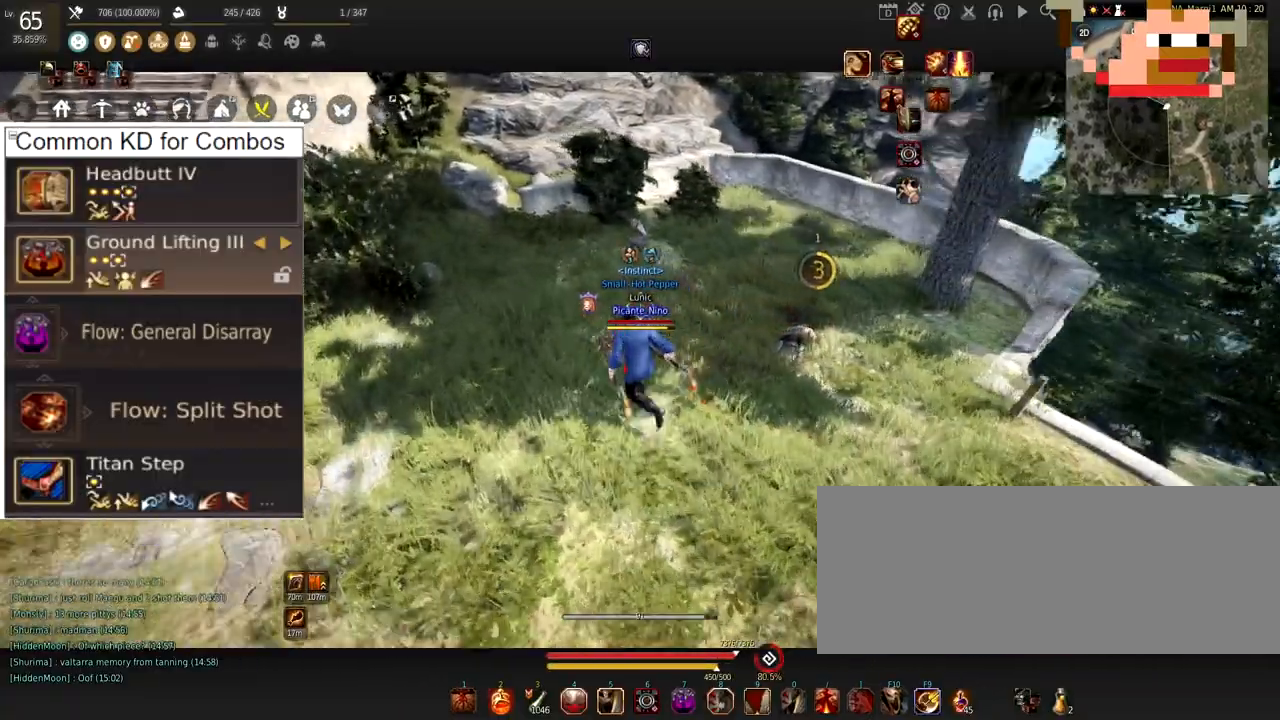
{"keys": [], "mouse": [], "events": [[317, "a", "up"], [350, "w", "up"]]}
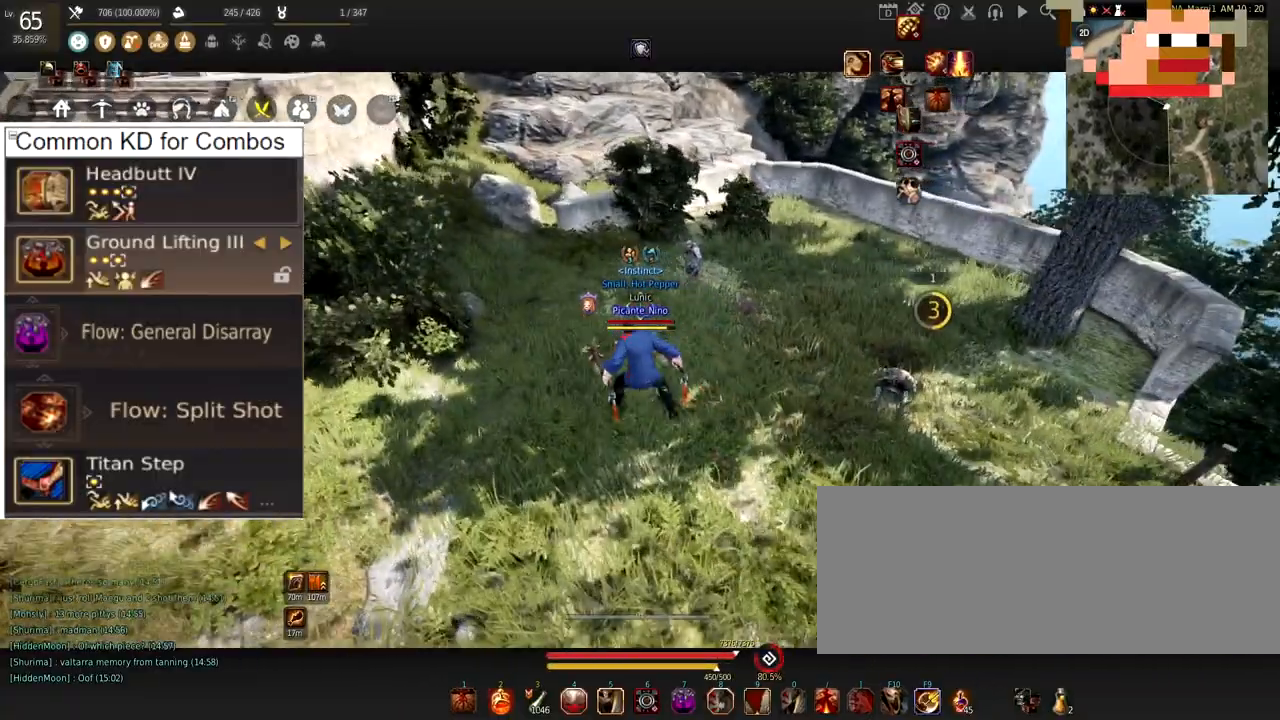
{"keys": [], "mouse": [], "events": []}
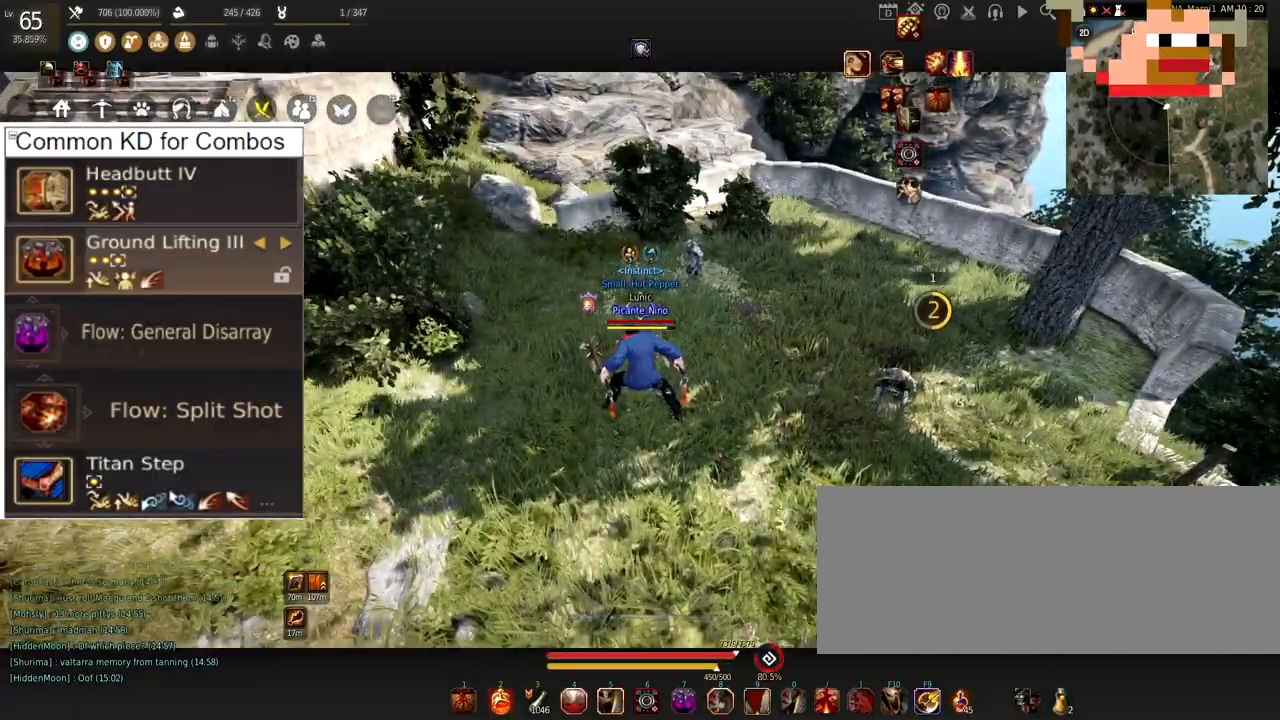
{"keys": ["w"], "mouse": [], "events": [[117, "w", "down"]]}
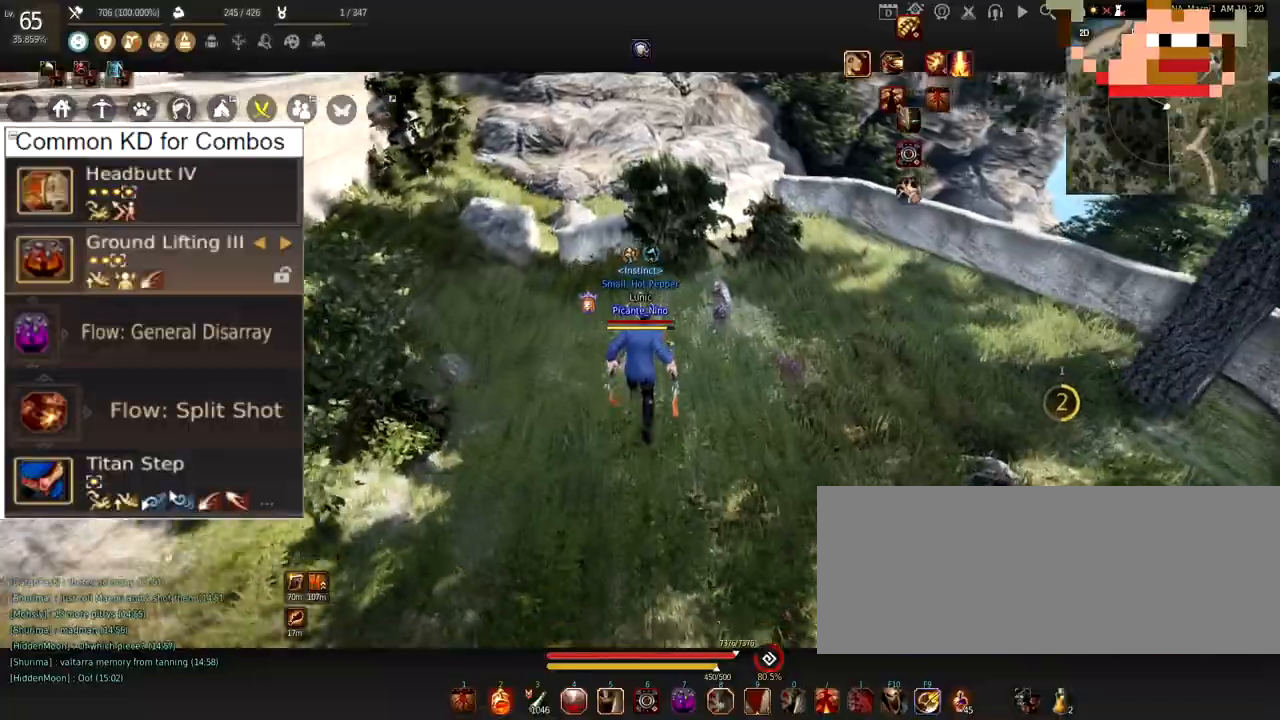
{"keys": [], "mouse": [], "events": [[300, "w", "up"]]}
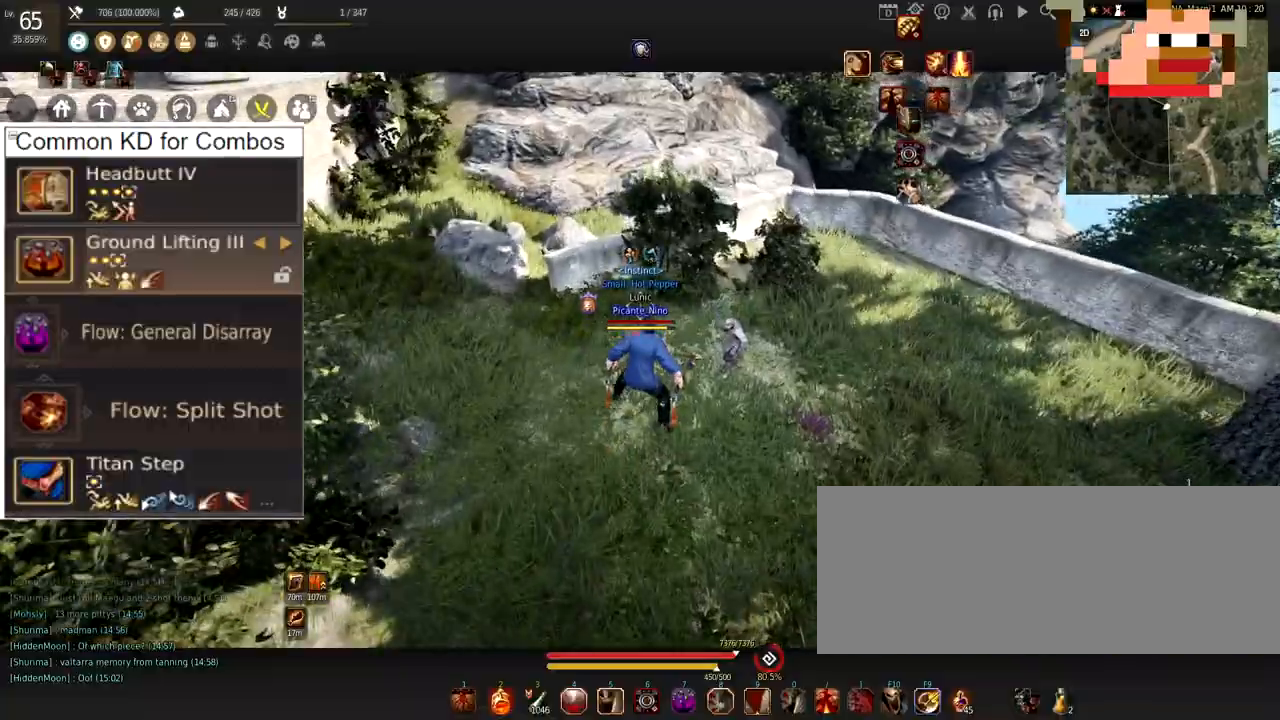
{"keys": ["w"], "mouse": [], "events": [[84, "w", "down"]]}
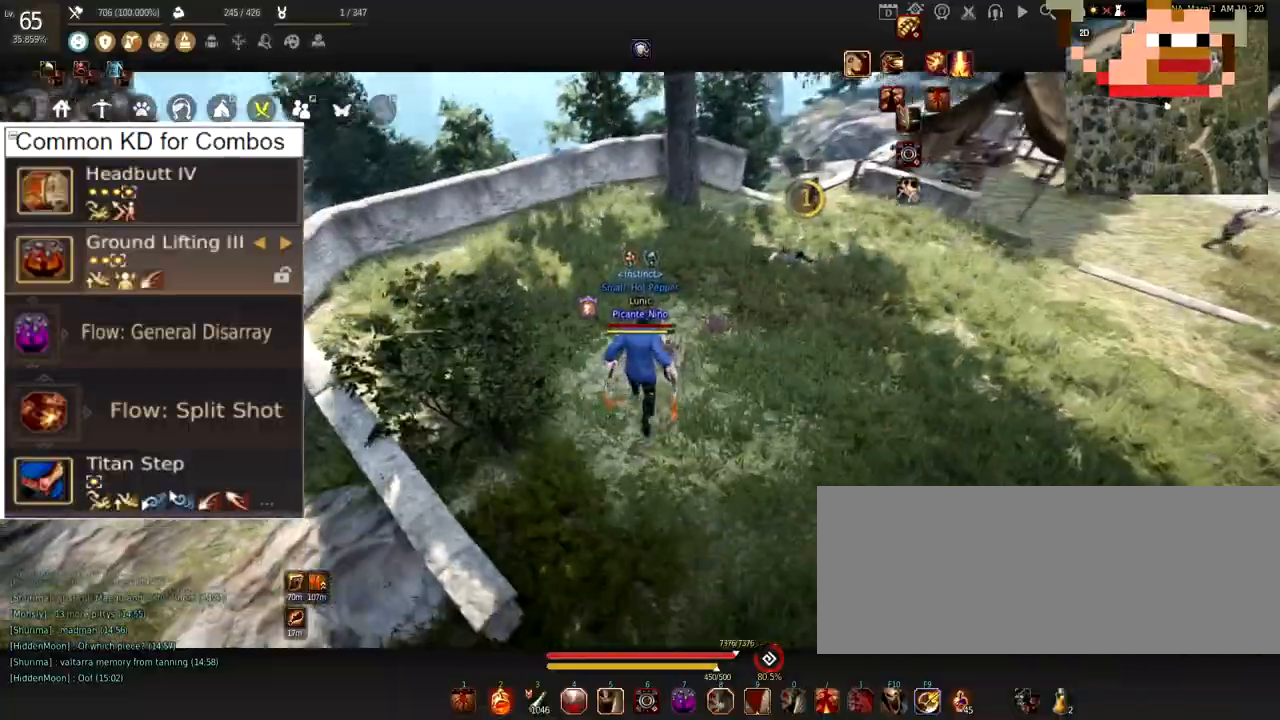
{"keys": [], "mouse": [], "events": [[33, "w", "up"], [150, "e", "down"], [350, "e", "up"]]}
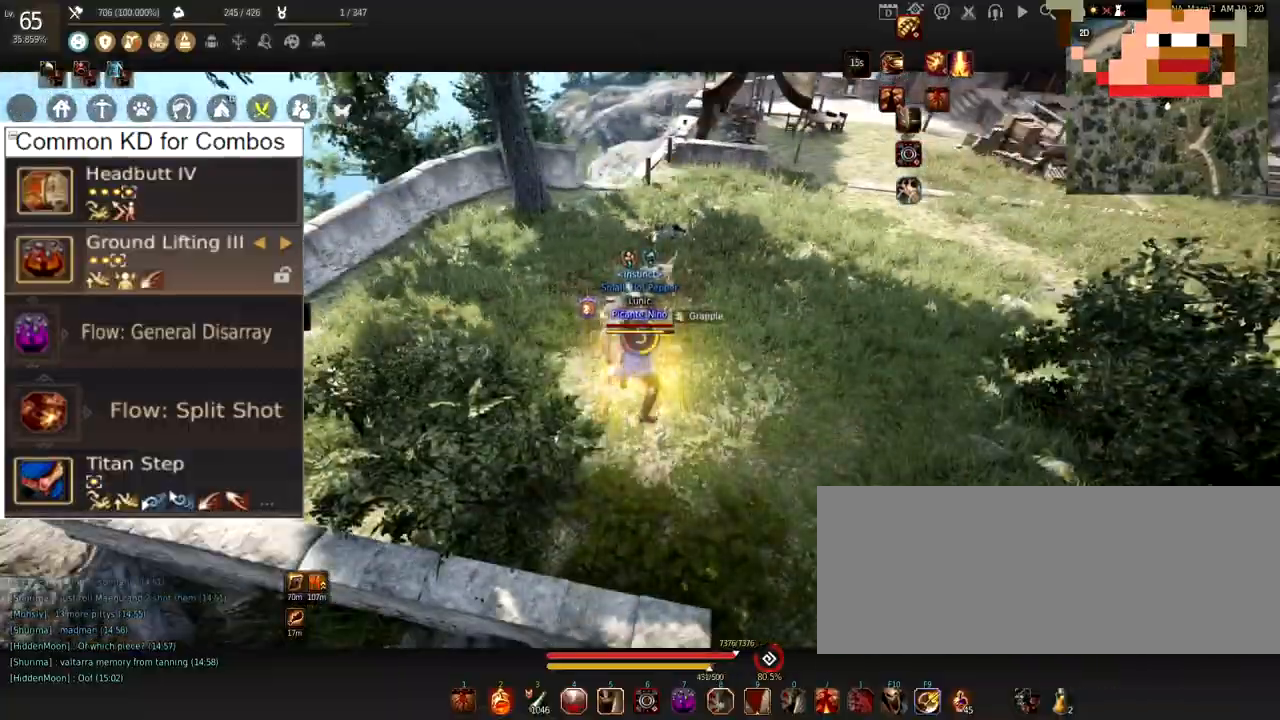
{"keys": ["d", "shift"], "mouse": ["left"], "events": [[284, "d", "down"], [284, "shift", "down"], [417, "mouse_left", "down"]]}
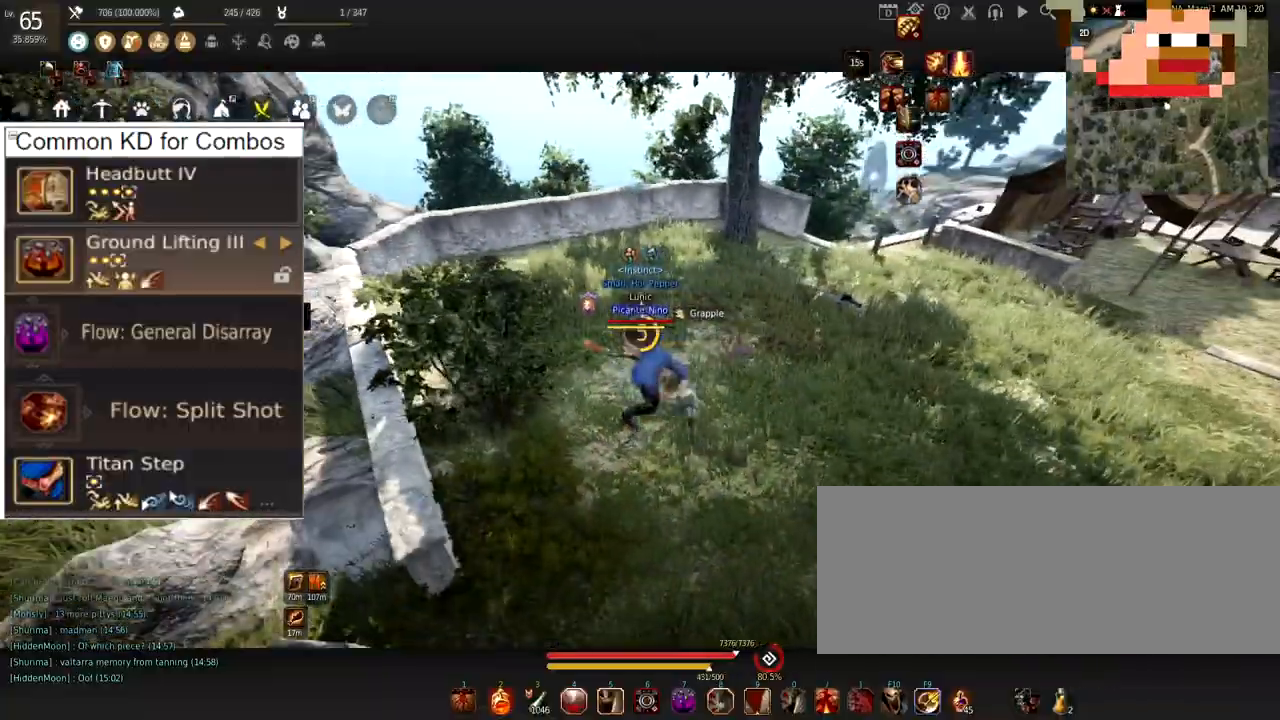
{"keys": ["shift"], "mouse": ["left"], "events": [[450, "d", "up"]]}
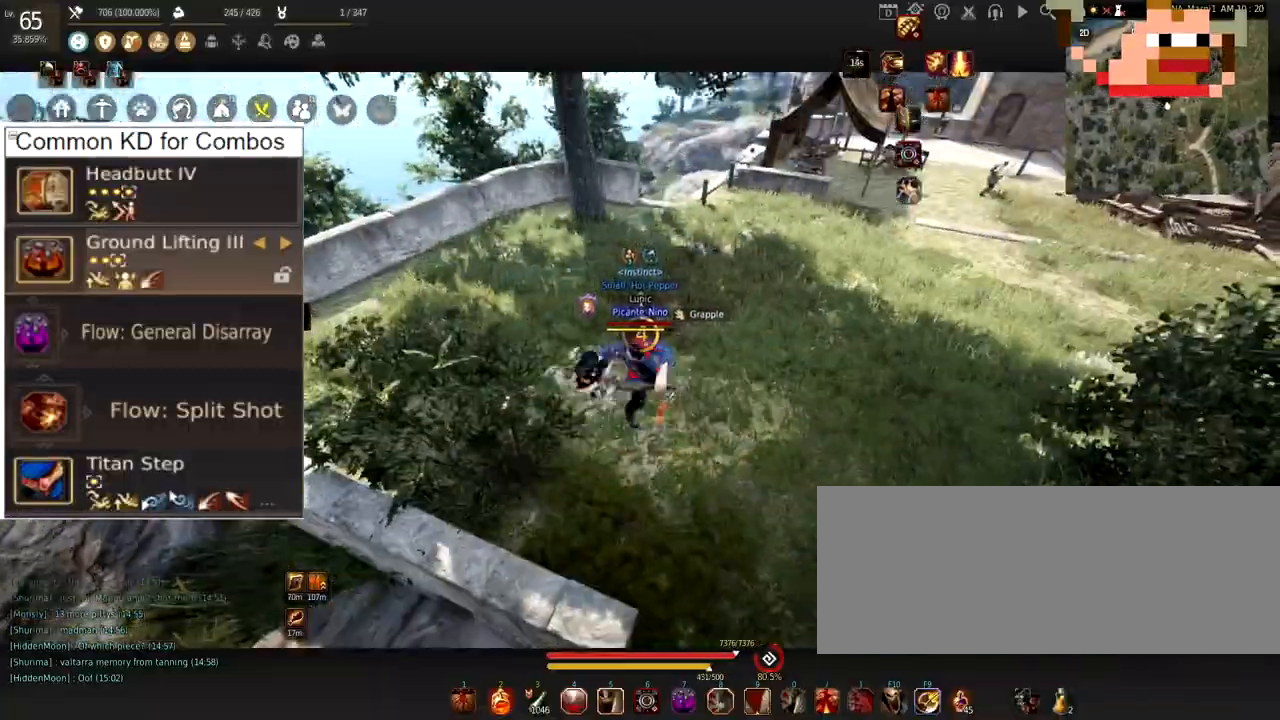
{"keys": ["f"], "mouse": [], "events": [[17, "a", "down"], [100, "mouse_left", "up"], [267, "a", "up"], [267, "shift", "up"], [317, "f", "down"]]}
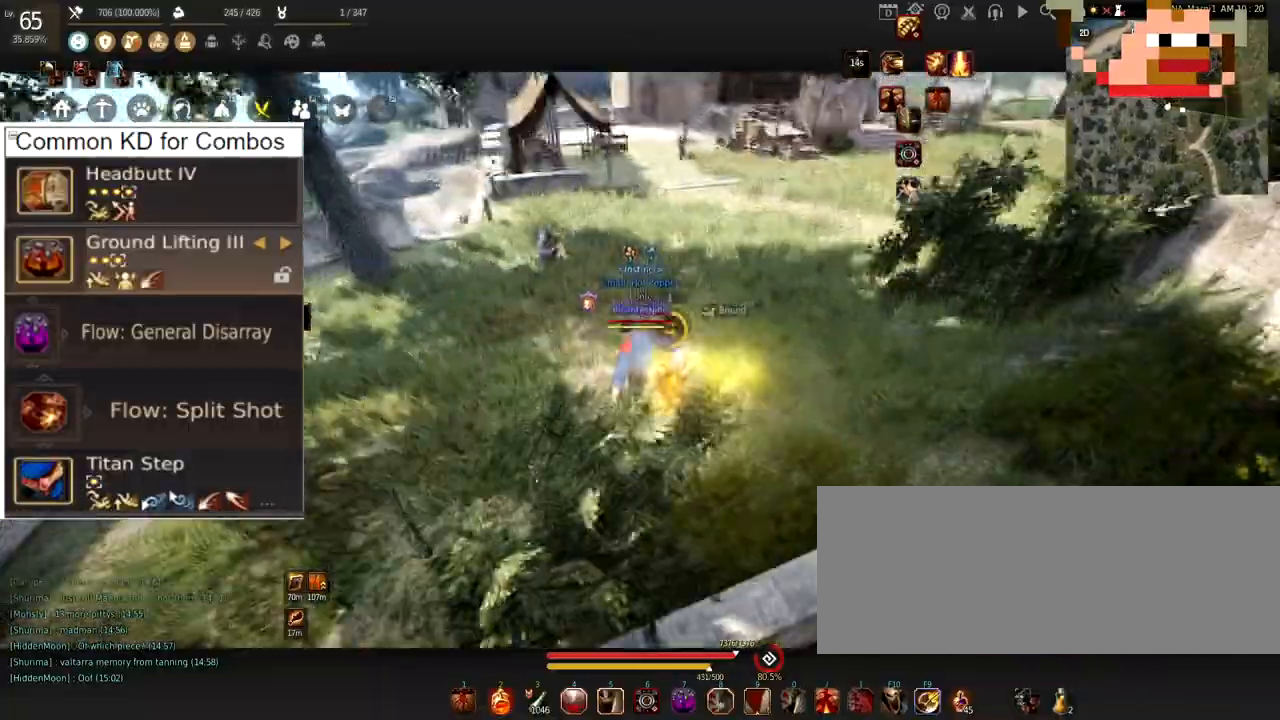
{"keys": ["s", "shift"], "mouse": ["left", "right"], "events": [[83, "f", "up"], [83, "shift", "down"], [150, "s", "down"], [350, "mouse_left", "down"], [450, "mouse_right", "down"]]}
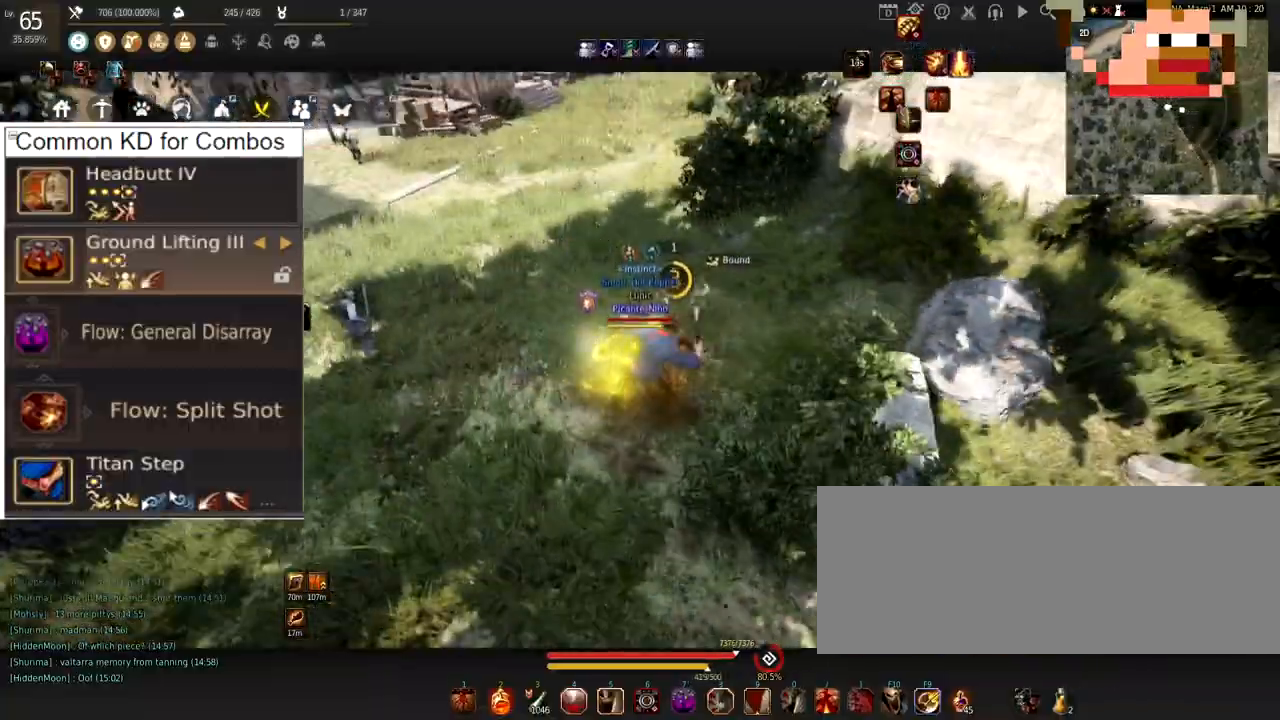
{"keys": ["f"], "mouse": [], "events": [[84, "mouse_right", "up"], [150, "mouse_left", "up"], [150, "s", "up"], [184, "shift", "up"], [217, "f", "down"]]}
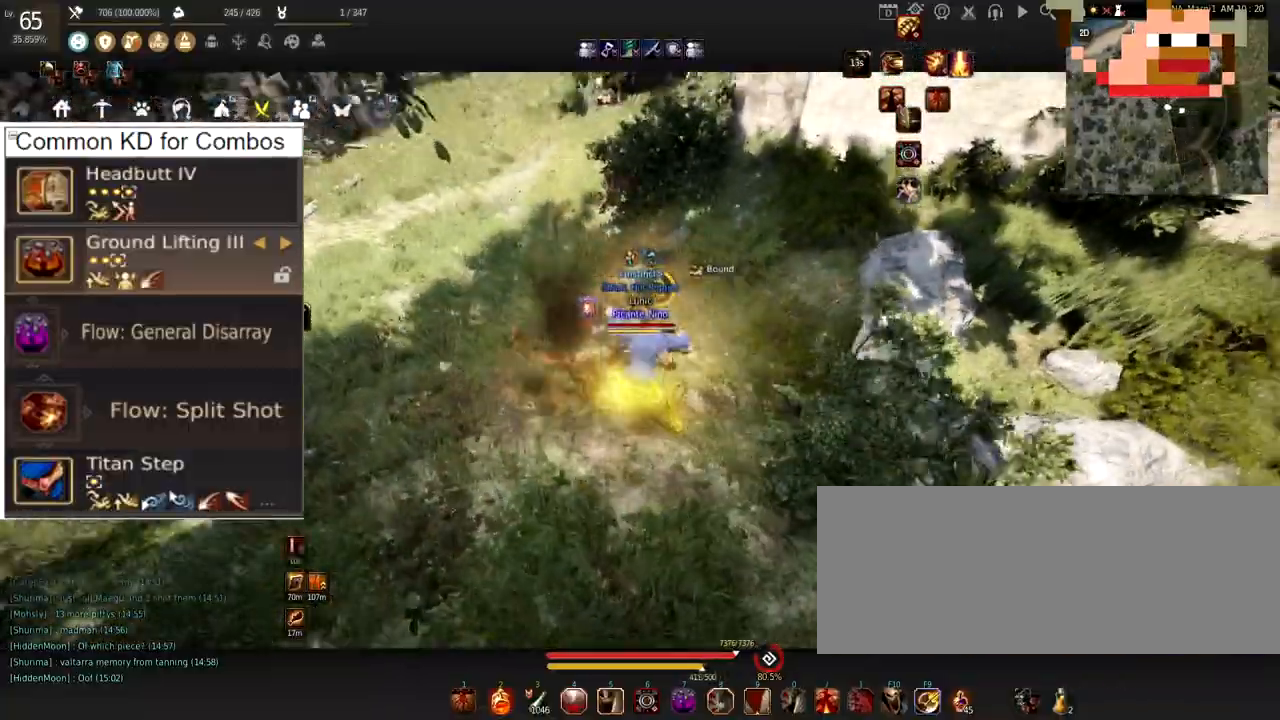
{"keys": ["a"], "mouse": ["left", "right"], "events": [[83, "f", "up"], [116, "a", "down"], [150, "mouse_left", "down"], [283, "mouse_right", "down"]]}
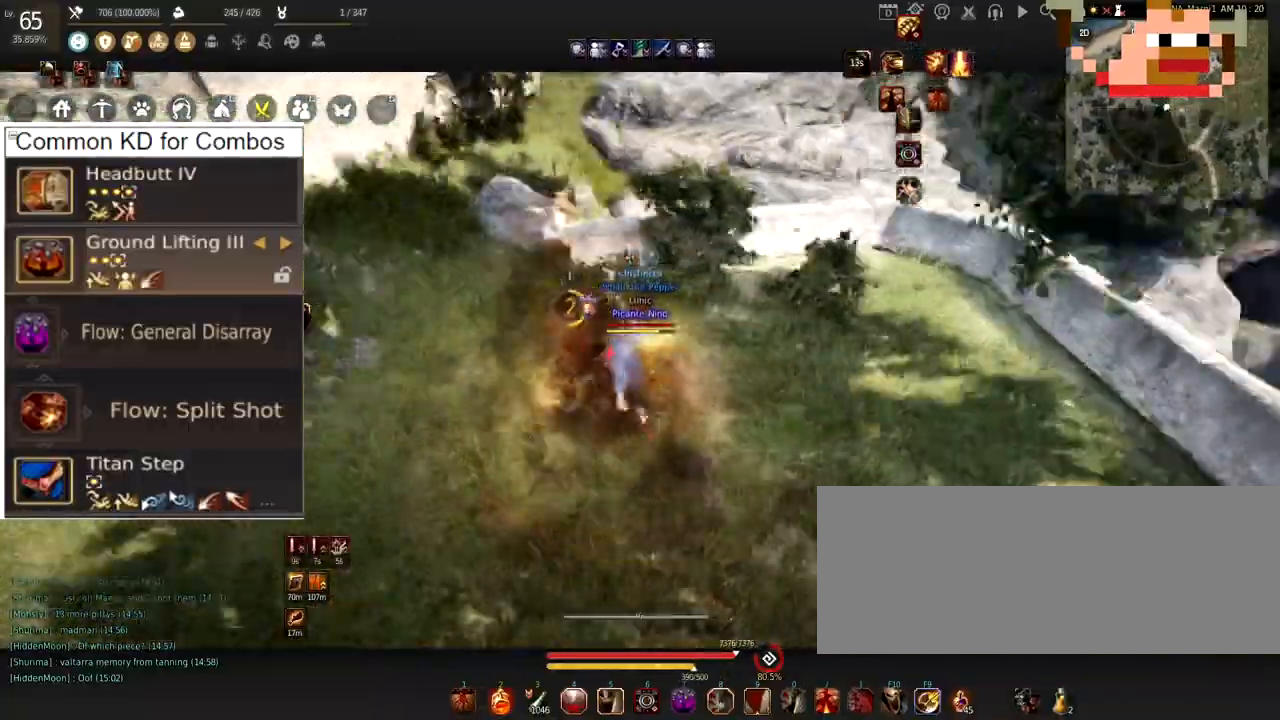
{"keys": ["a"], "mouse": ["left", "right"], "events": []}
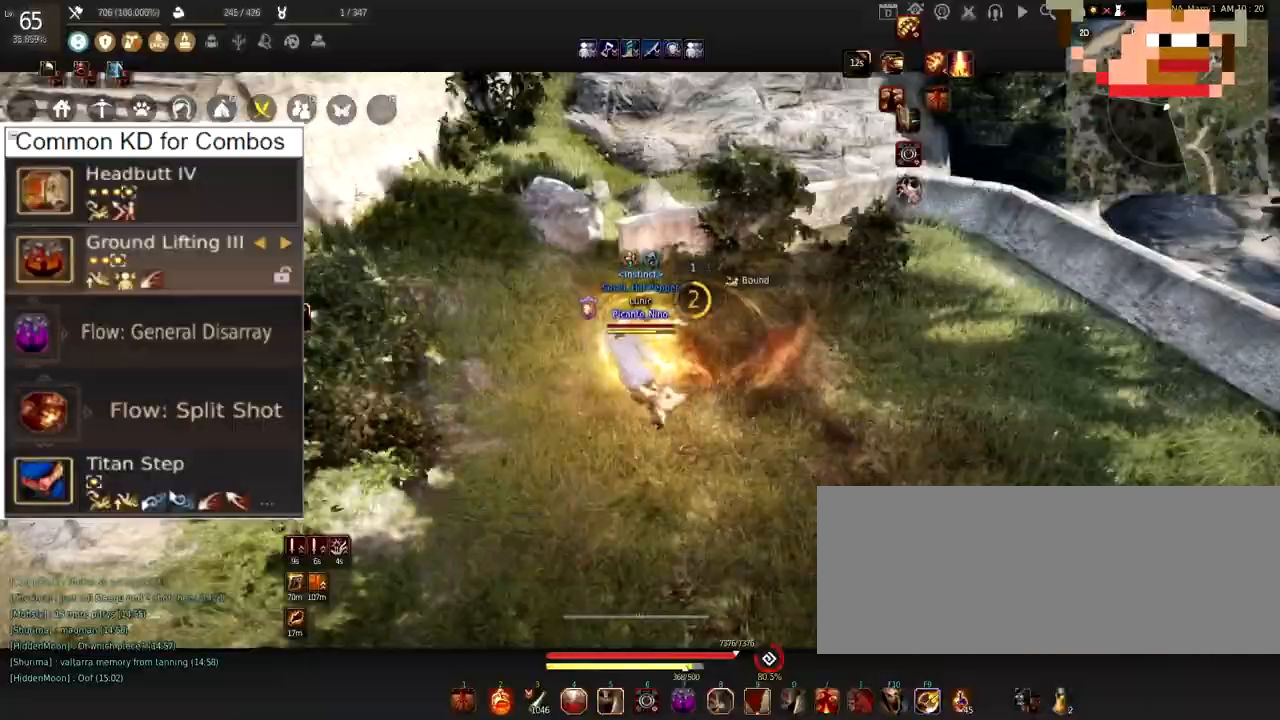
{"keys": ["shift"], "mouse": [], "events": [[50, "a", "up"], [116, "f", "down"], [116, "mouse_right", "up"], [183, "mouse_left", "up"], [450, "f", "up"], [450, "shift", "down"]]}
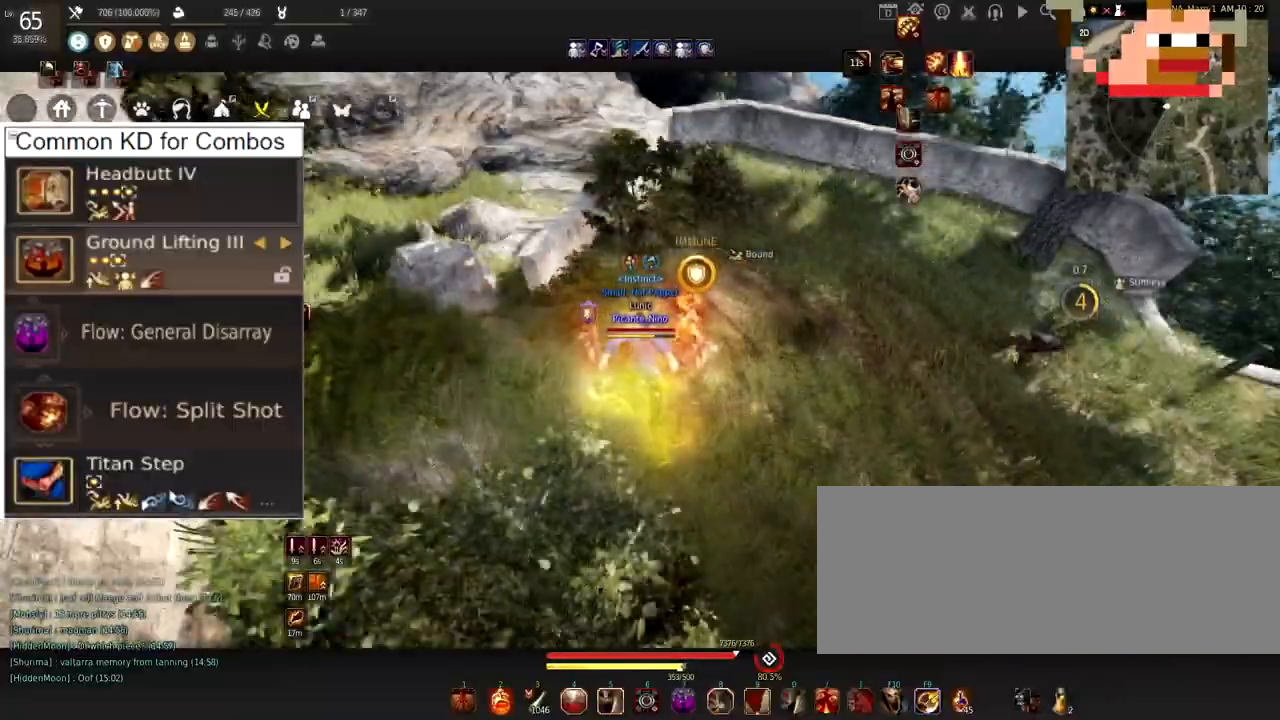
{"keys": ["shift"], "mouse": ["right"], "events": [[84, "mouse_right", "down"], [184, "mouse_right", "up"], [250, "mouse_right", "down"], [350, "mouse_right", "up"], [417, "mouse_right", "down"]]}
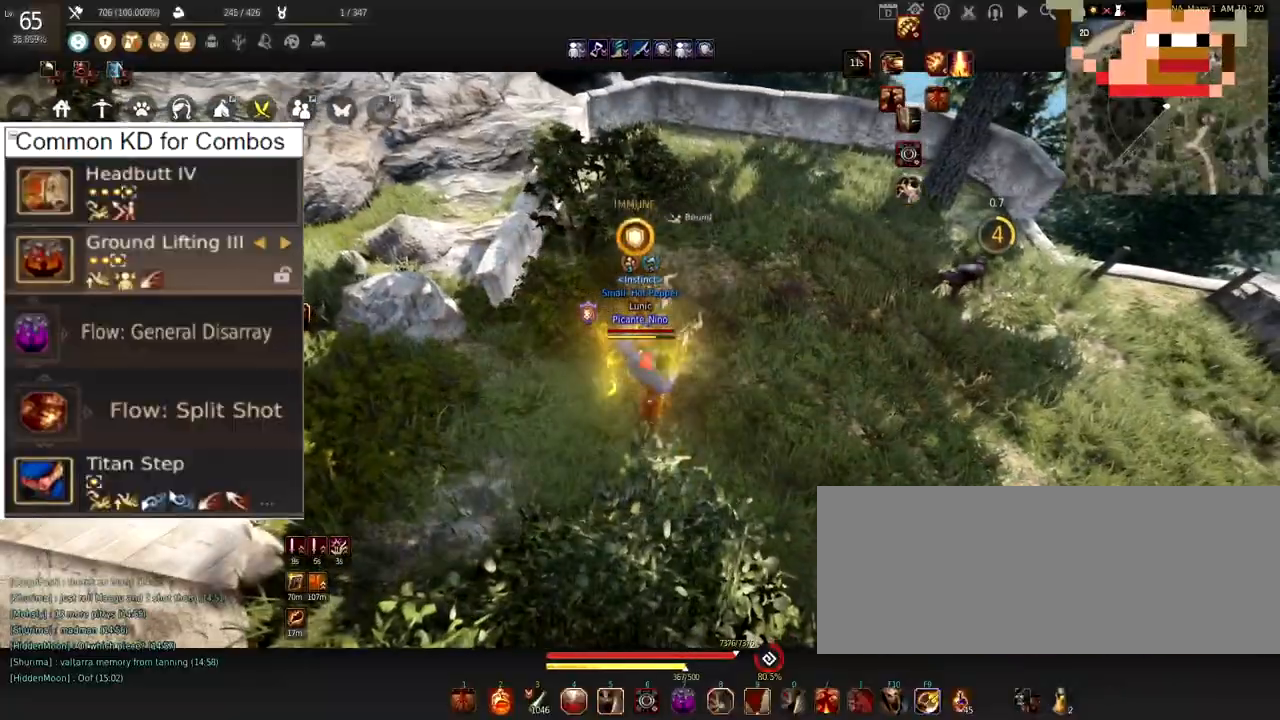
{"keys": ["space"], "mouse": [], "events": [[16, "mouse_right", "up"], [50, "mouse_right", "down"], [183, "mouse_right", "up"], [216, "shift", "up"], [216, "space", "down"]]}
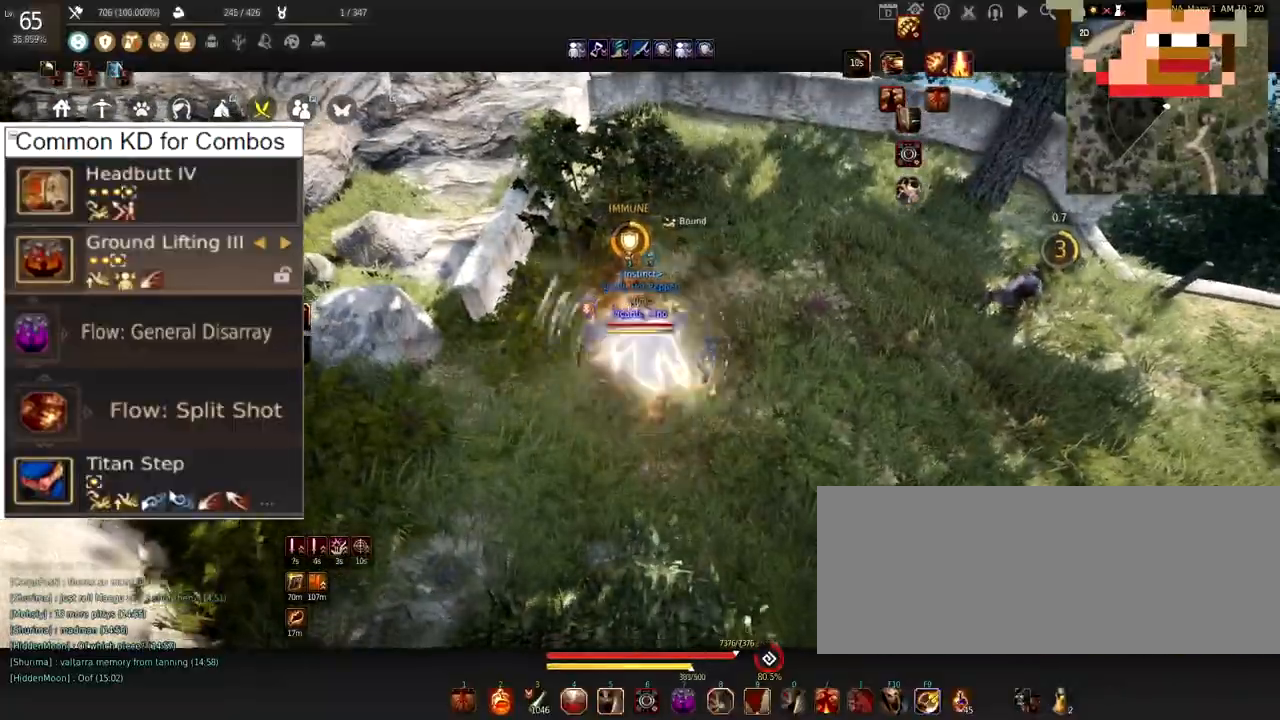
{"keys": ["s"], "mouse": ["left"], "events": [[84, "s", "down"], [84, "space", "up"], [184, "mouse_left", "down"]]}
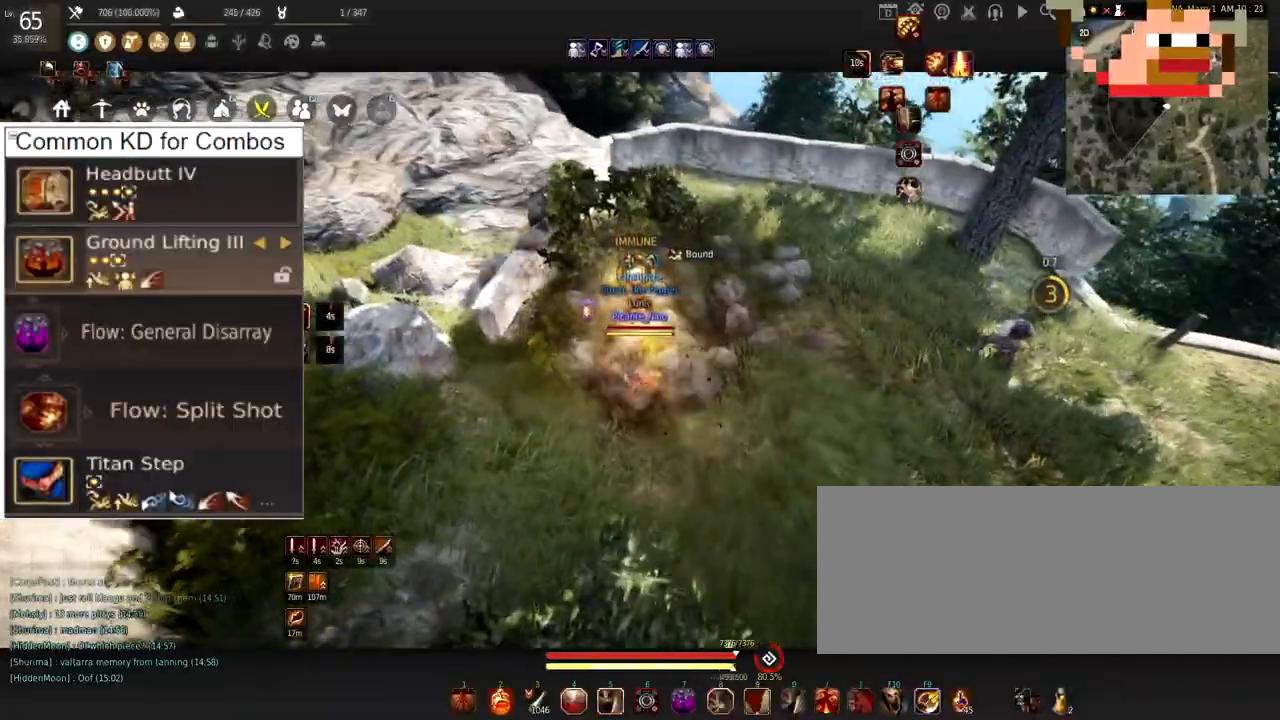
{"keys": ["q", "s"], "mouse": [], "events": [[216, "s", "up"], [250, "space", "down"], [267, "mouse_left", "up"], [383, "q", "down"], [383, "s", "down"], [383, "space", "up"]]}